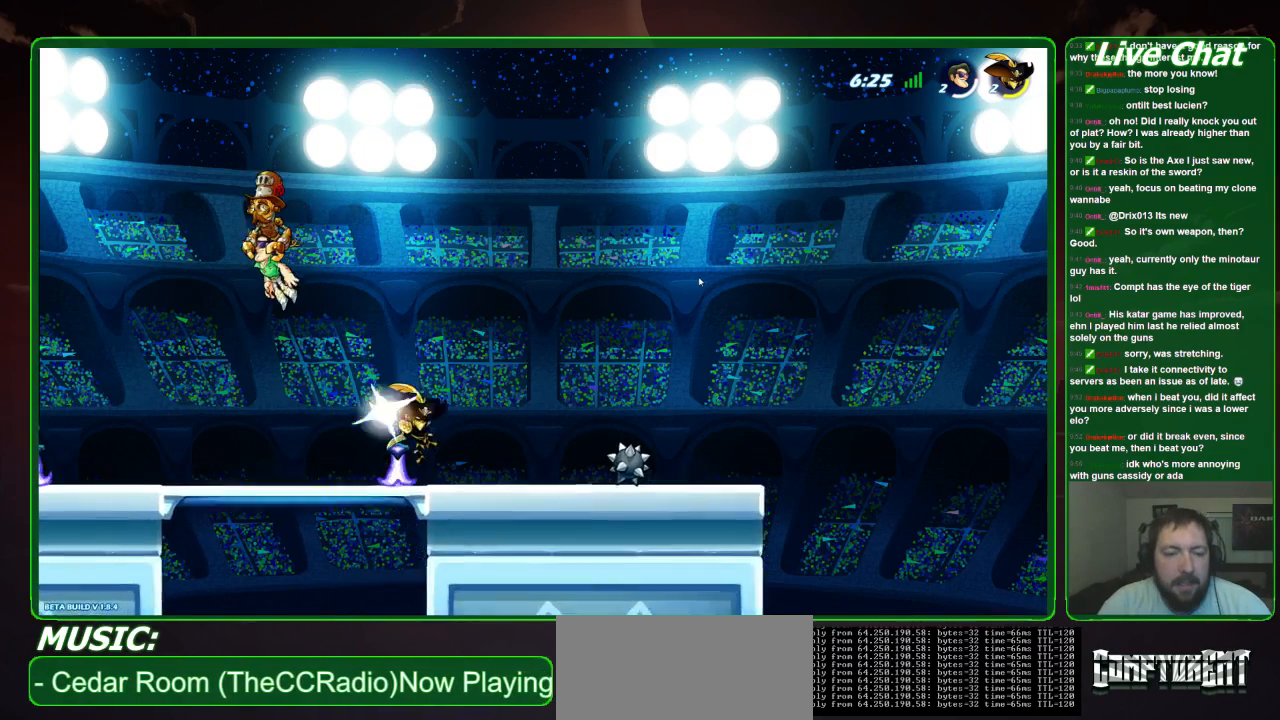
Gameplay with a controller (Xbox layout); each line is a JSON object with the inputs held at the frame after it. "events" lists button and stick changes between this image and that frame as [ms after this image, input, new state], when the widget could be followed in between. Not read: DPAD_DOWN DPAD_LEFT DPAD_RIGHT DPAD_UP L3 R3 right_stick.
{"buttons": [], "left_stick": "down", "events": [[133, "A", "up"], [300, "A", "down"], [500, "A", "up"]]}
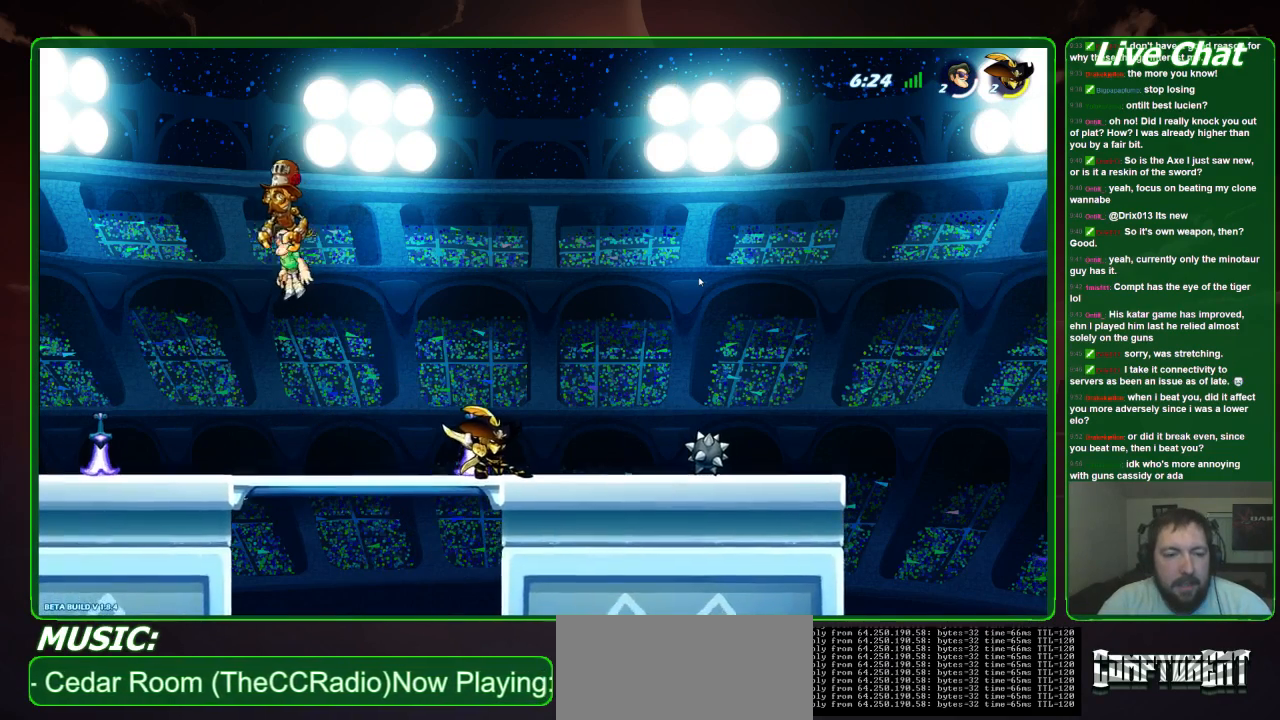
{"buttons": [], "left_stick": "down-left", "events": [[300, "A", "down"], [433, "A", "up"], [500, "left_stick", "down-left"]]}
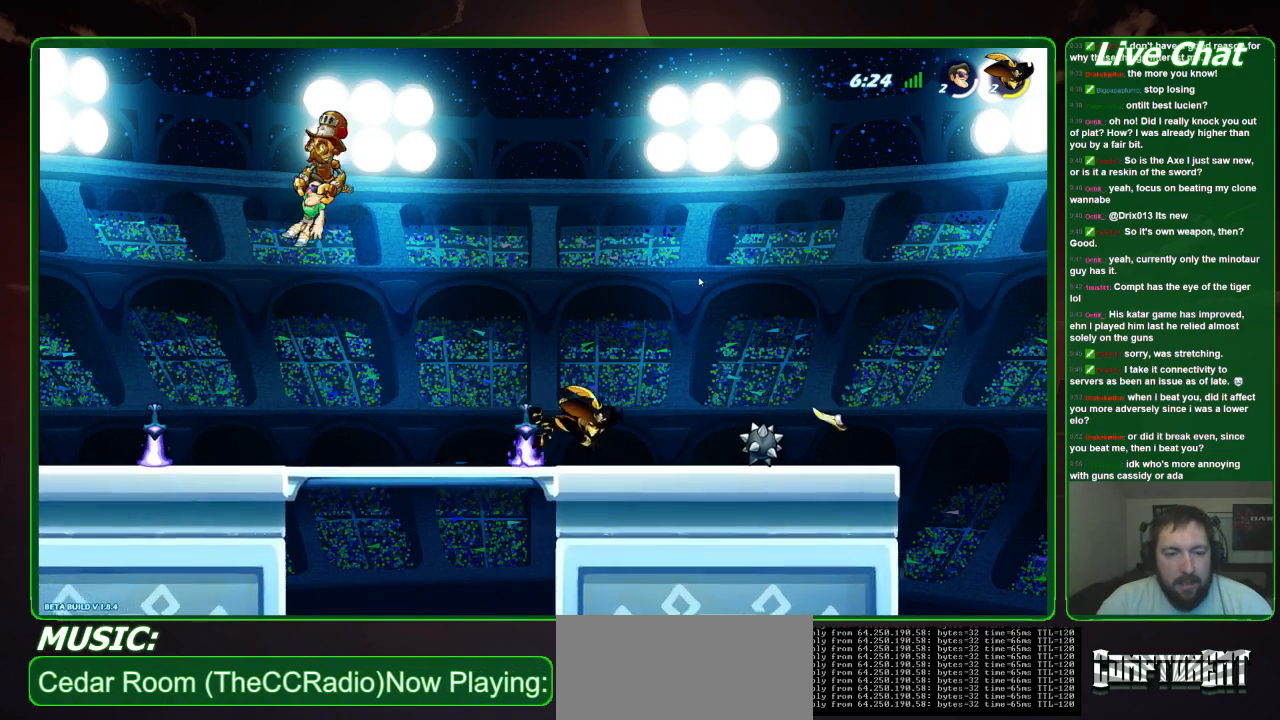
{"buttons": [], "left_stick": "down-left", "events": []}
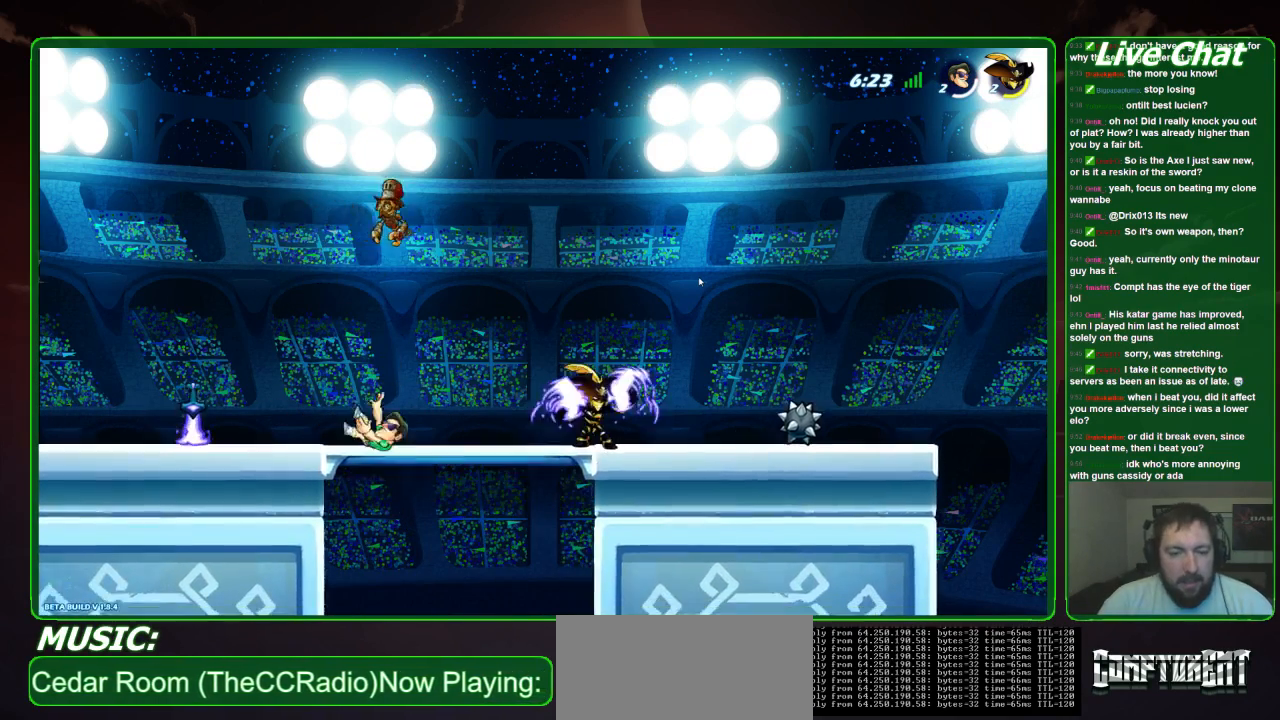
{"buttons": [], "left_stick": "down-left", "events": []}
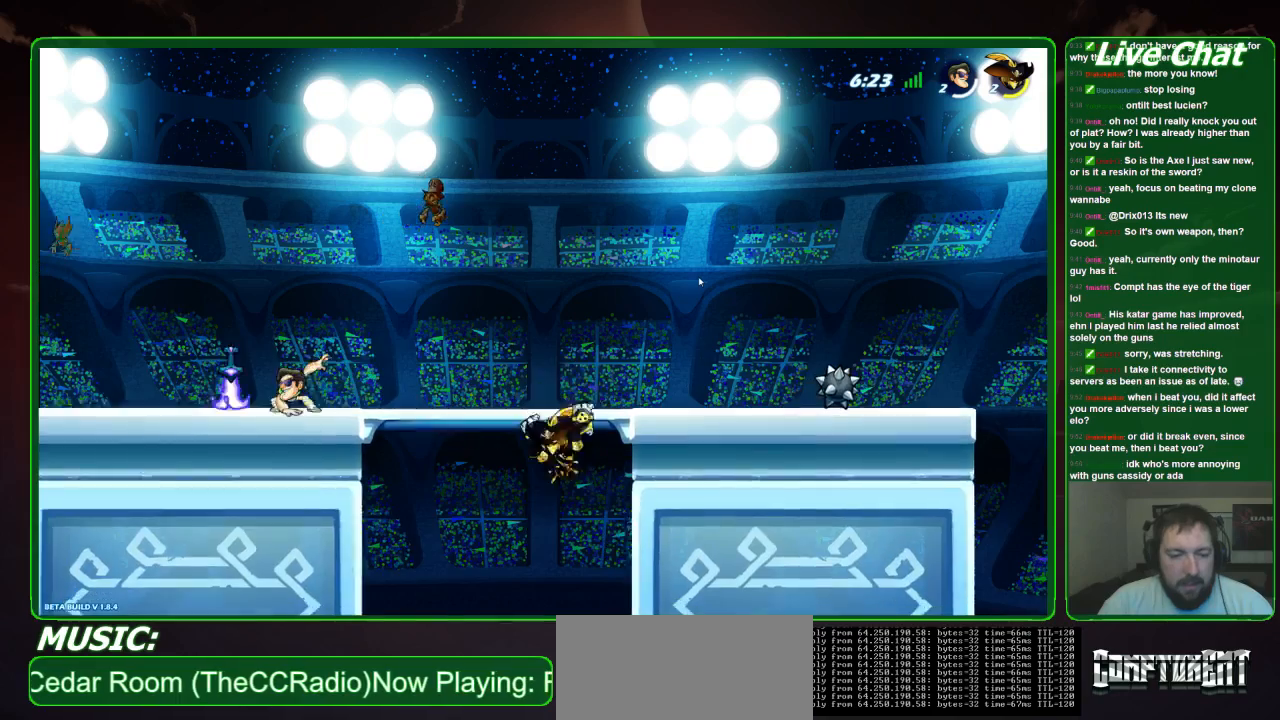
{"buttons": [], "left_stick": "down-right", "events": [[67, "X", "down"], [200, "X", "up"], [200, "left_stick", "left"], [300, "left_stick", "center"], [367, "left_stick", "down-right"]]}
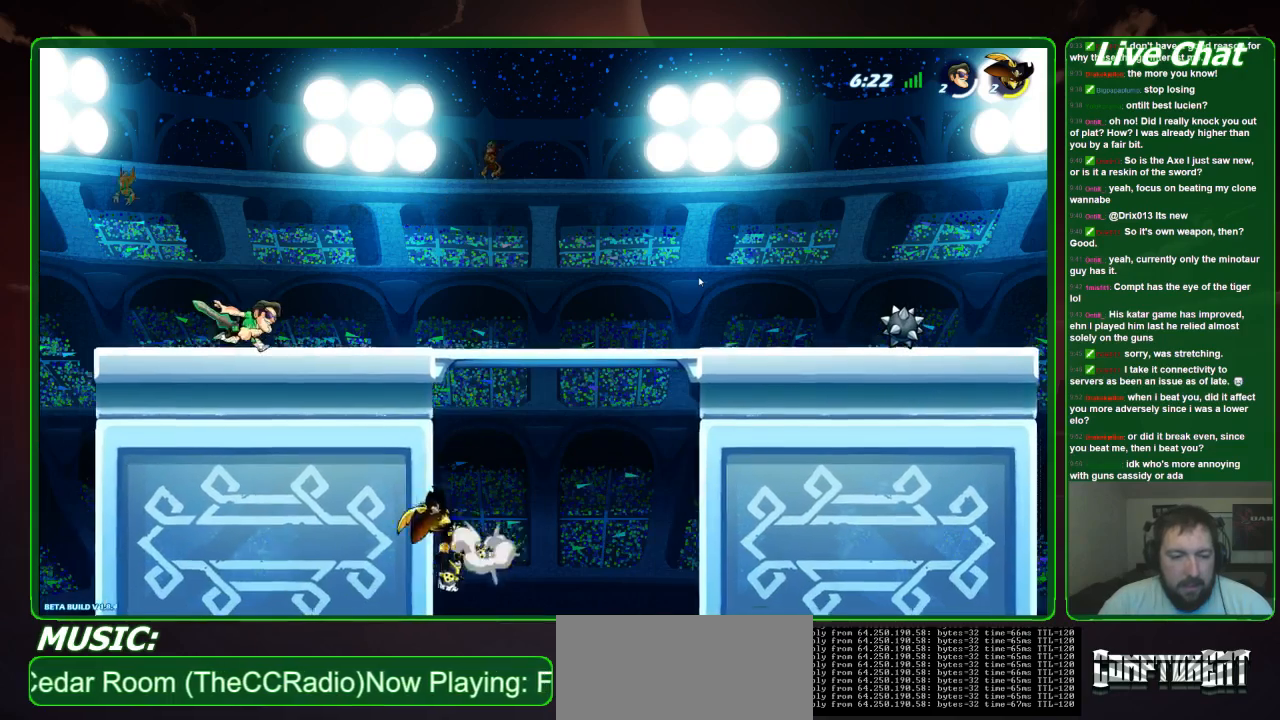
{"buttons": [], "left_stick": "down-right", "events": []}
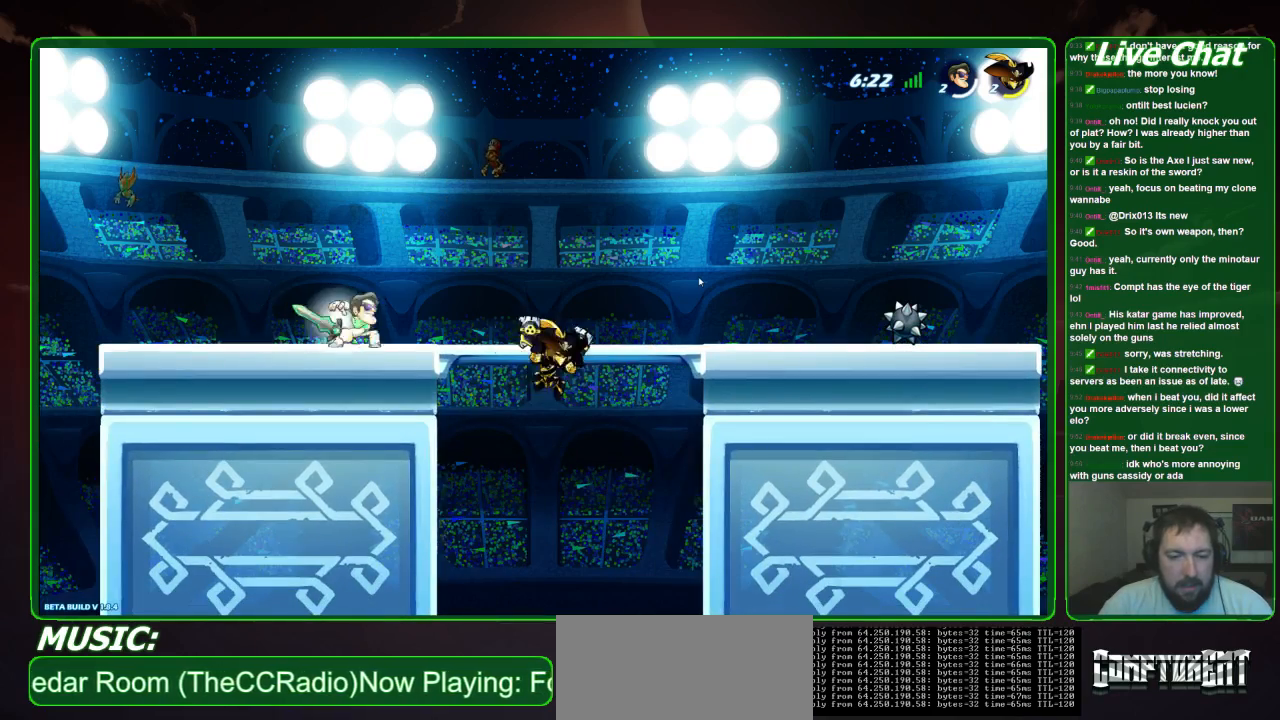
{"buttons": [], "left_stick": "down", "events": [[400, "left_stick", "down"]]}
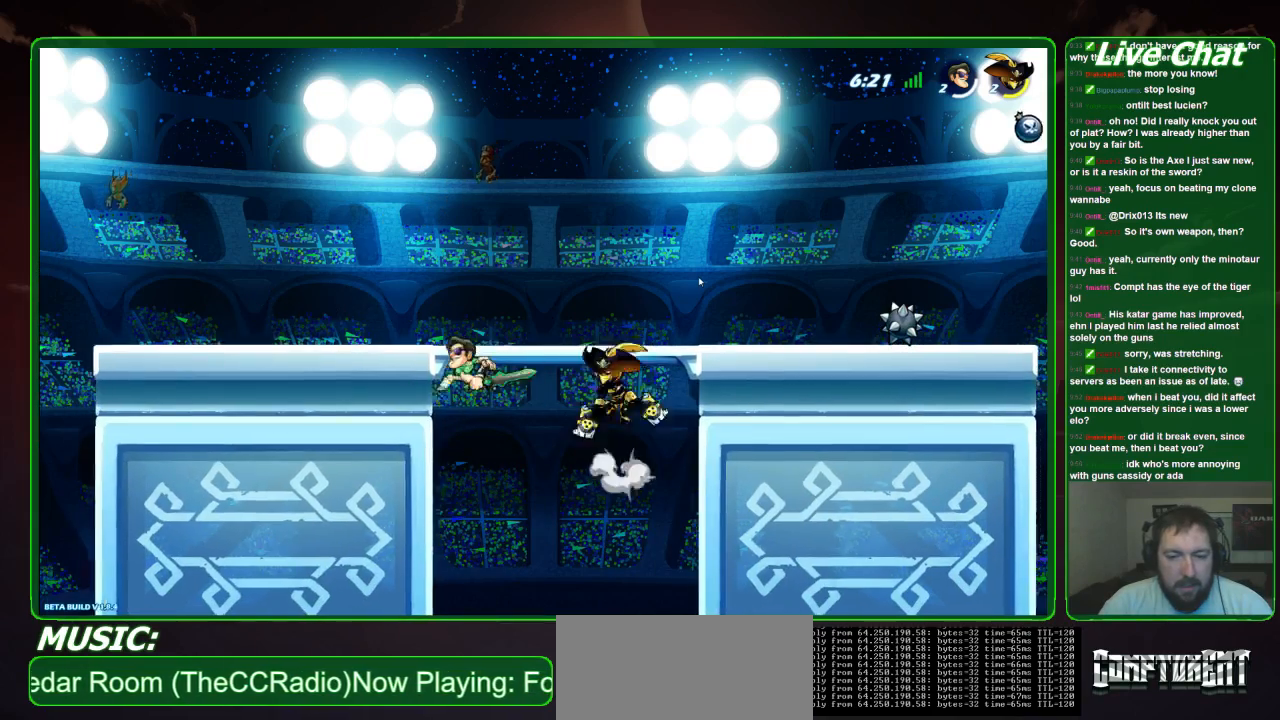
{"buttons": ["A"], "left_stick": "right", "events": [[367, "left_stick", "right"], [400, "A", "down"]]}
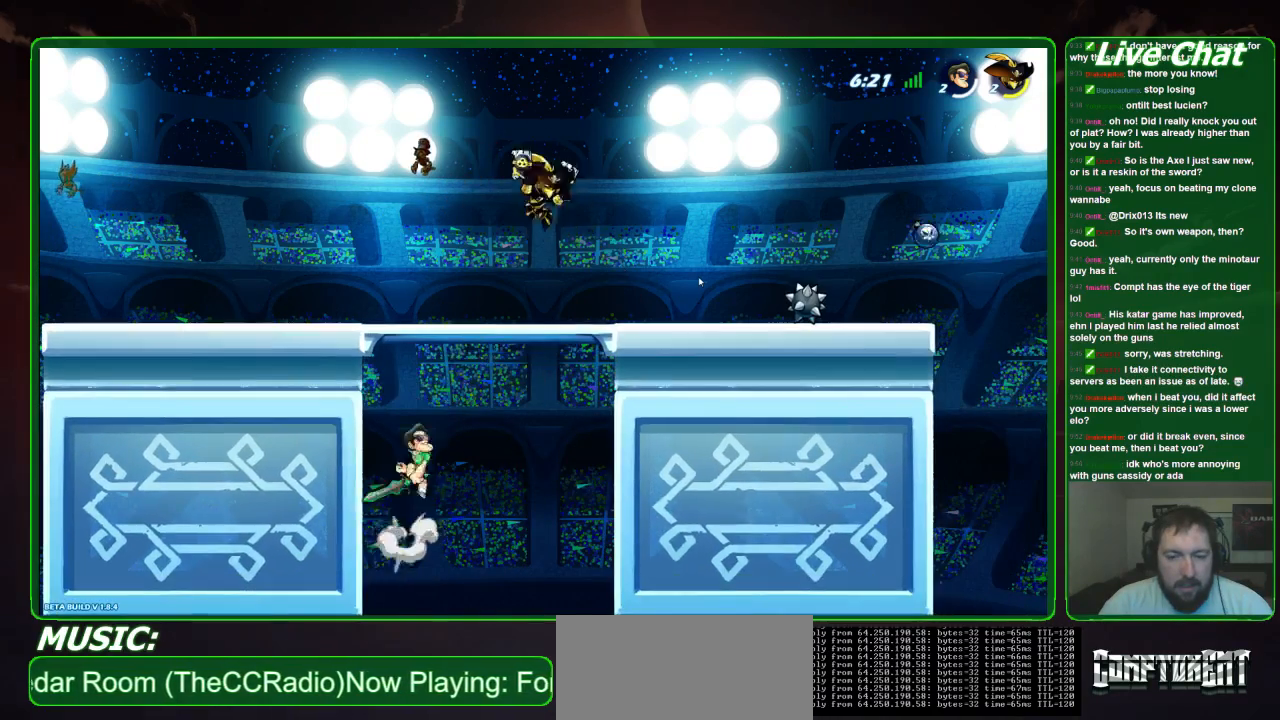
{"buttons": ["X"], "left_stick": "right", "events": [[100, "A", "up"], [333, "X", "down"], [433, "X", "up"], [500, "X", "down"]]}
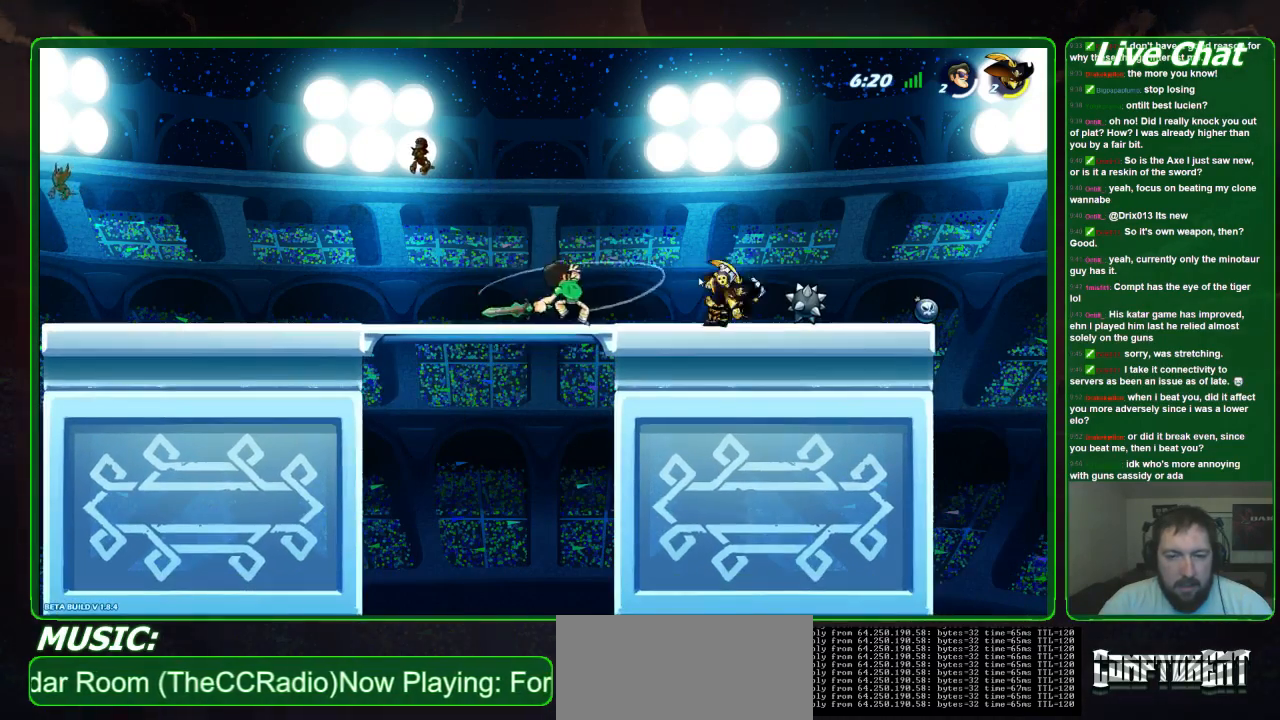
{"buttons": [], "left_stick": "right", "events": [[133, "X", "up"], [200, "X", "down"], [300, "X", "up"]]}
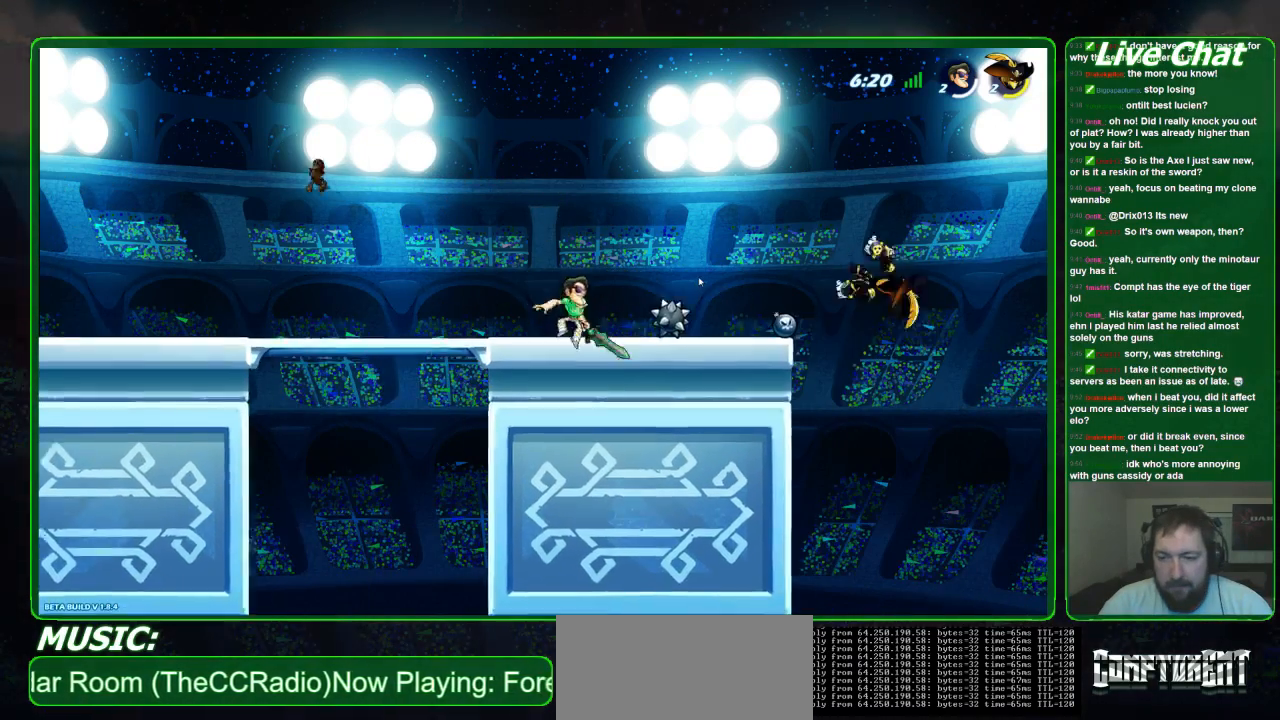
{"buttons": ["X"], "left_stick": "down-right", "events": [[33, "left_stick", "down-right"], [500, "X", "down"]]}
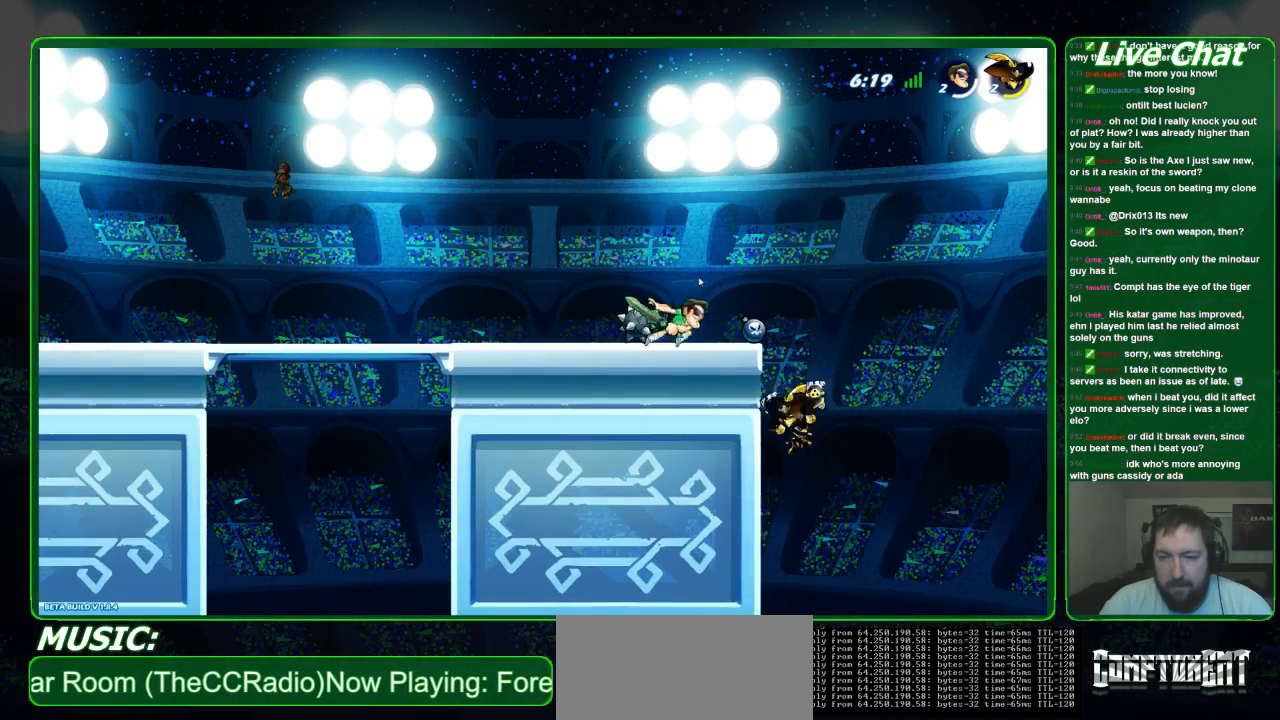
{"buttons": [], "left_stick": "down-right", "events": [[100, "X", "up"], [200, "X", "down"], [433, "X", "up"]]}
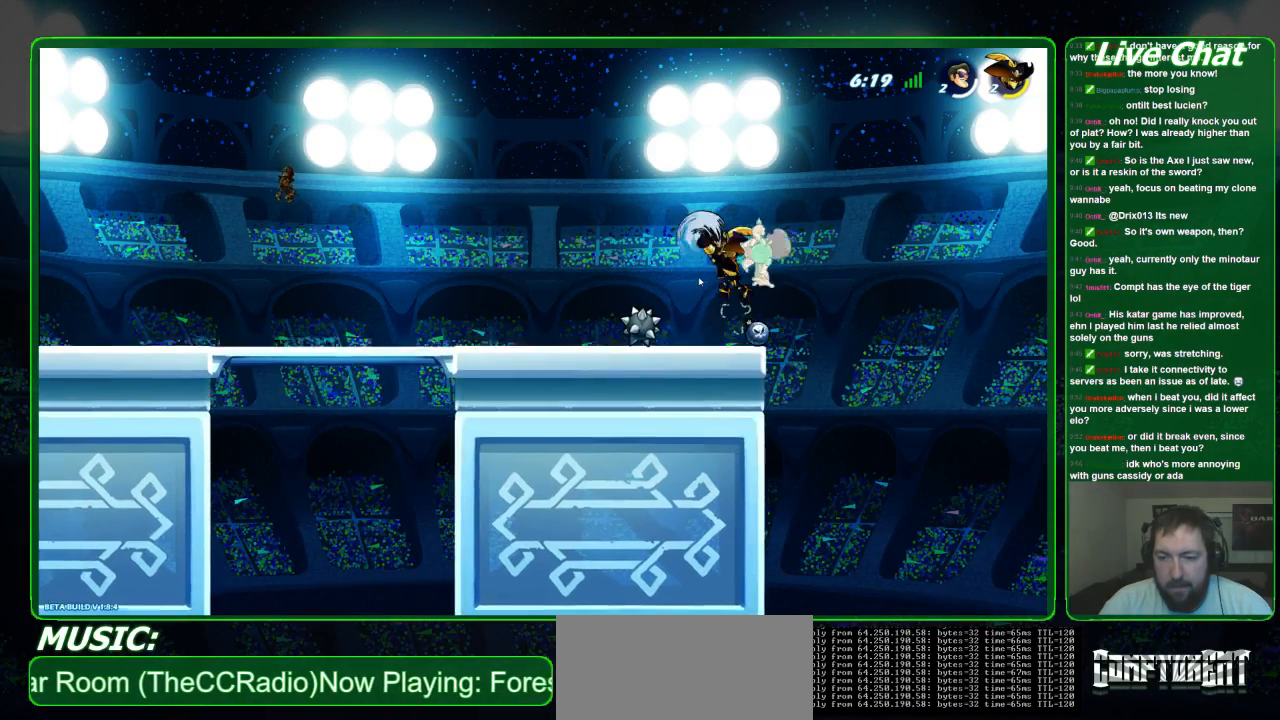
{"buttons": [], "left_stick": "left", "events": [[100, "left_stick", "left"]]}
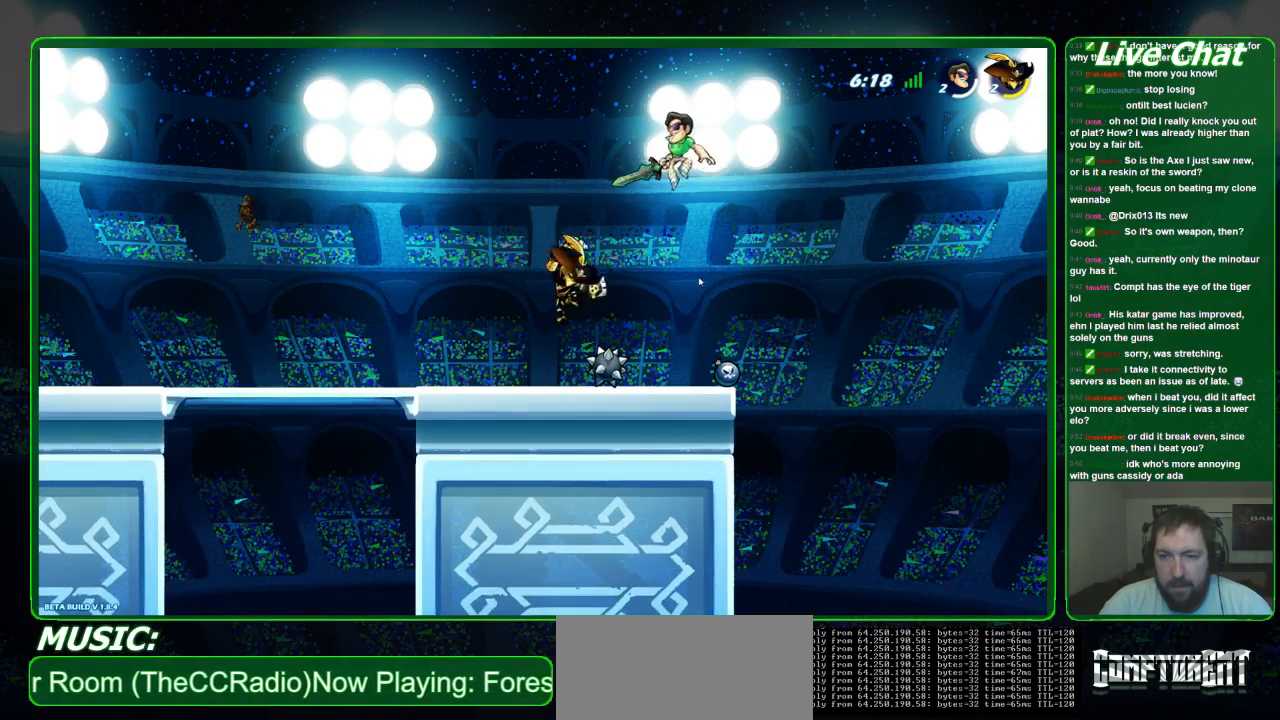
{"buttons": [], "left_stick": "left", "events": [[400, "X", "down"], [500, "X", "up"]]}
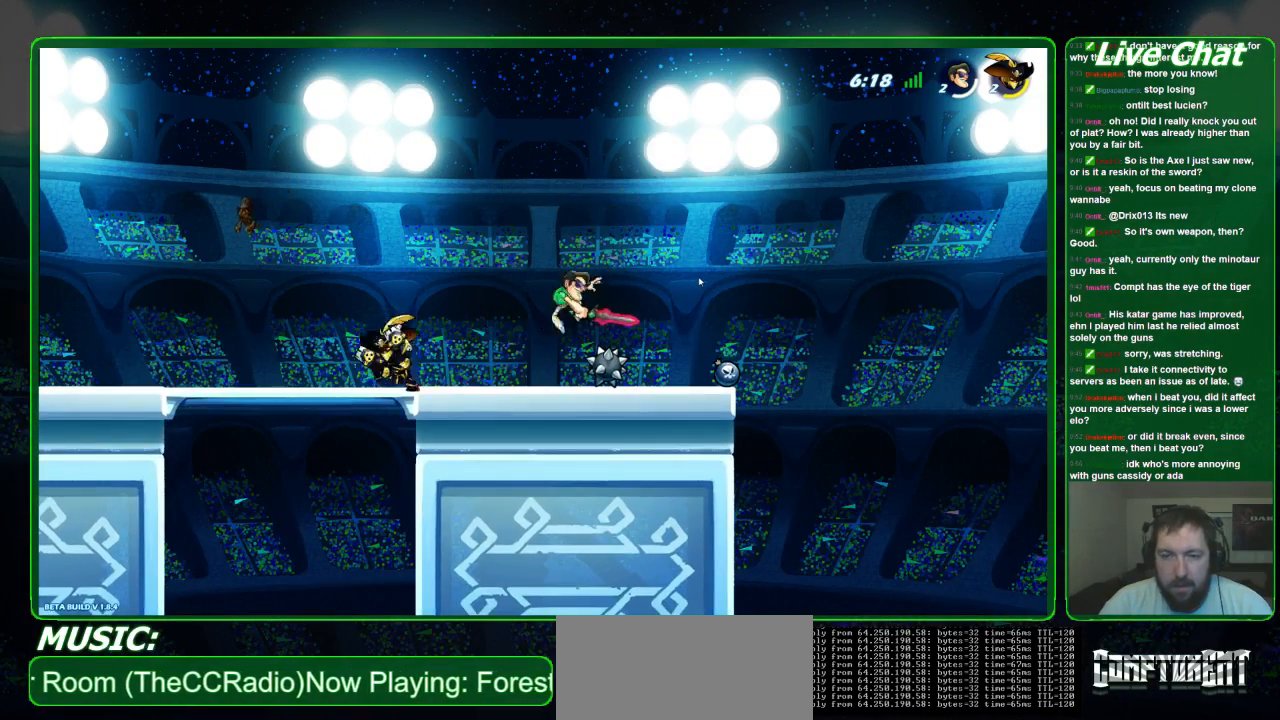
{"buttons": [], "left_stick": "left", "events": [[100, "X", "down"], [200, "X", "up"], [267, "X", "down"], [400, "X", "up"]]}
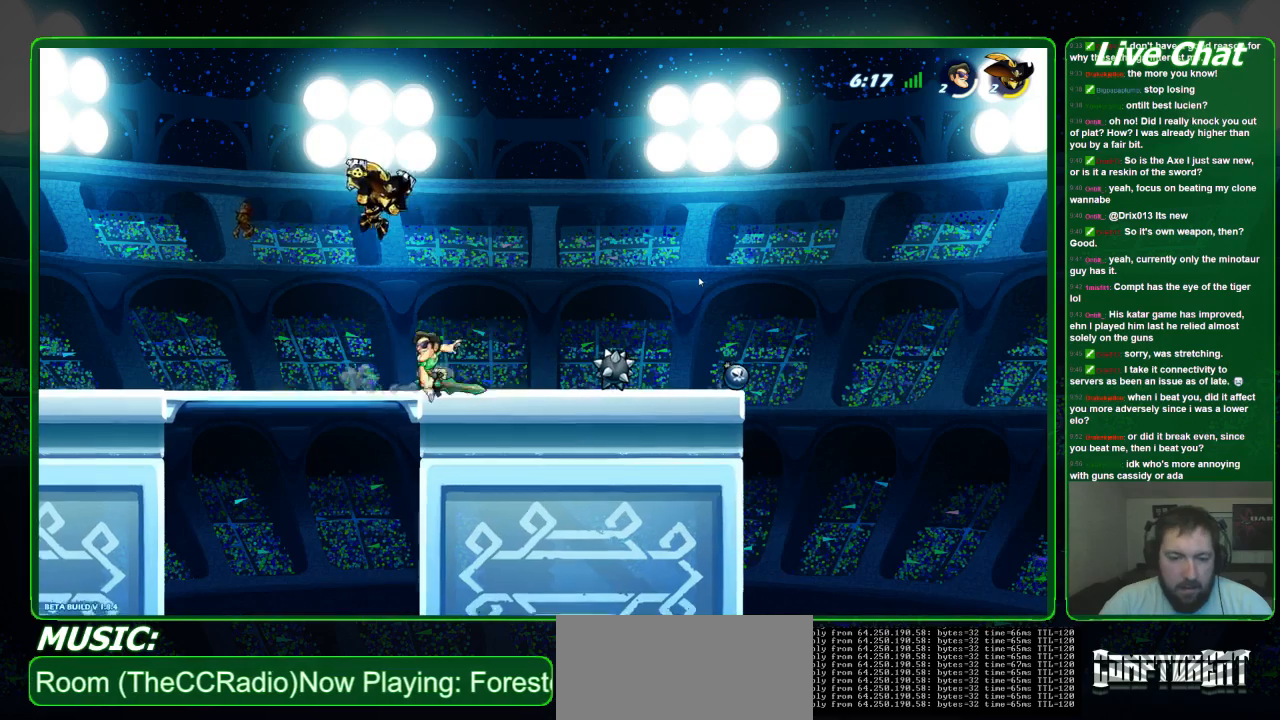
{"buttons": [], "left_stick": "right", "events": [[167, "left_stick", "down"], [267, "left_stick", "right"]]}
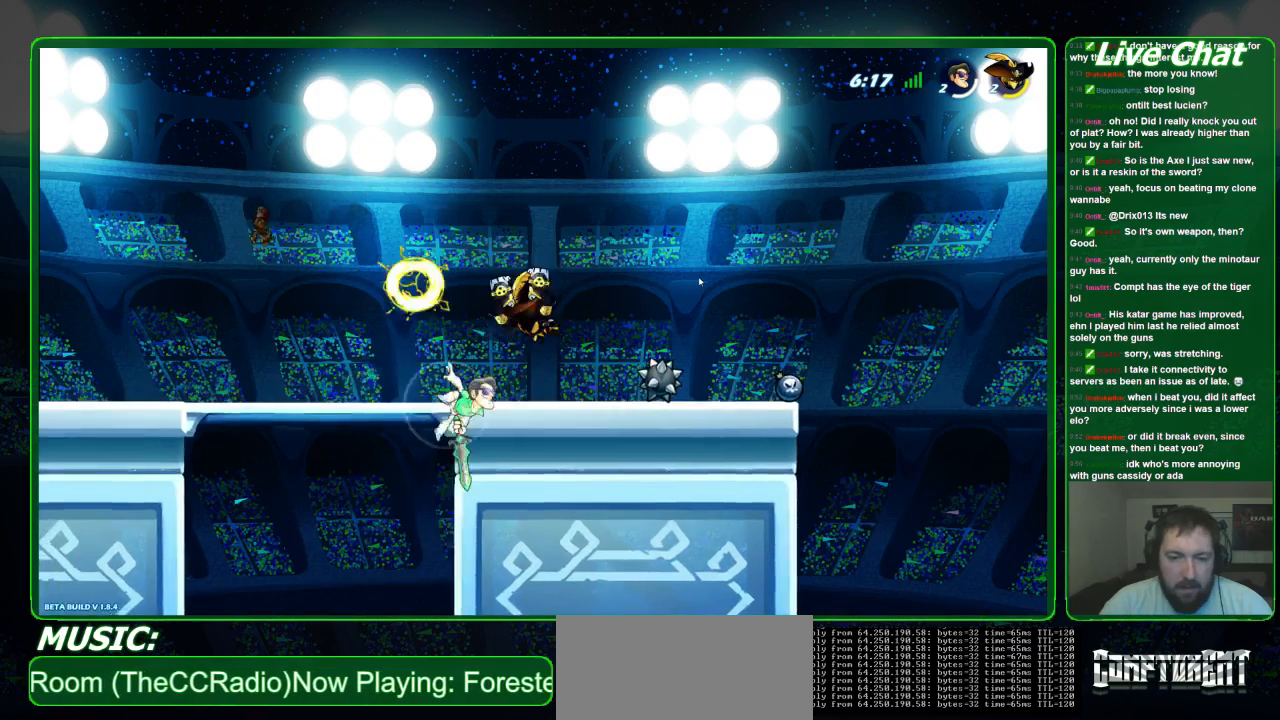
{"buttons": ["X"], "left_stick": "up-left", "events": [[200, "left_stick", "down-right"], [300, "left_stick", "down"], [333, "X", "down"], [433, "X", "up"], [467, "left_stick", "up-left"], [500, "X", "down"]]}
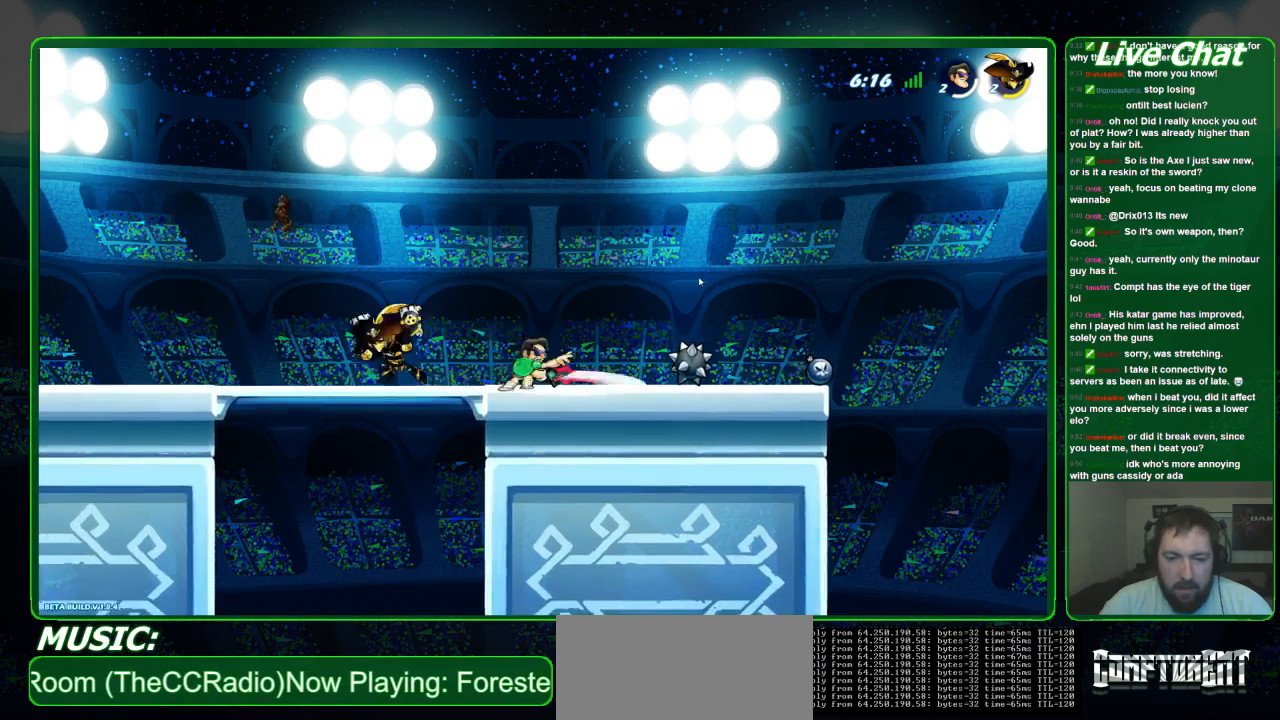
{"buttons": [], "left_stick": "up-left", "events": [[133, "X", "up"]]}
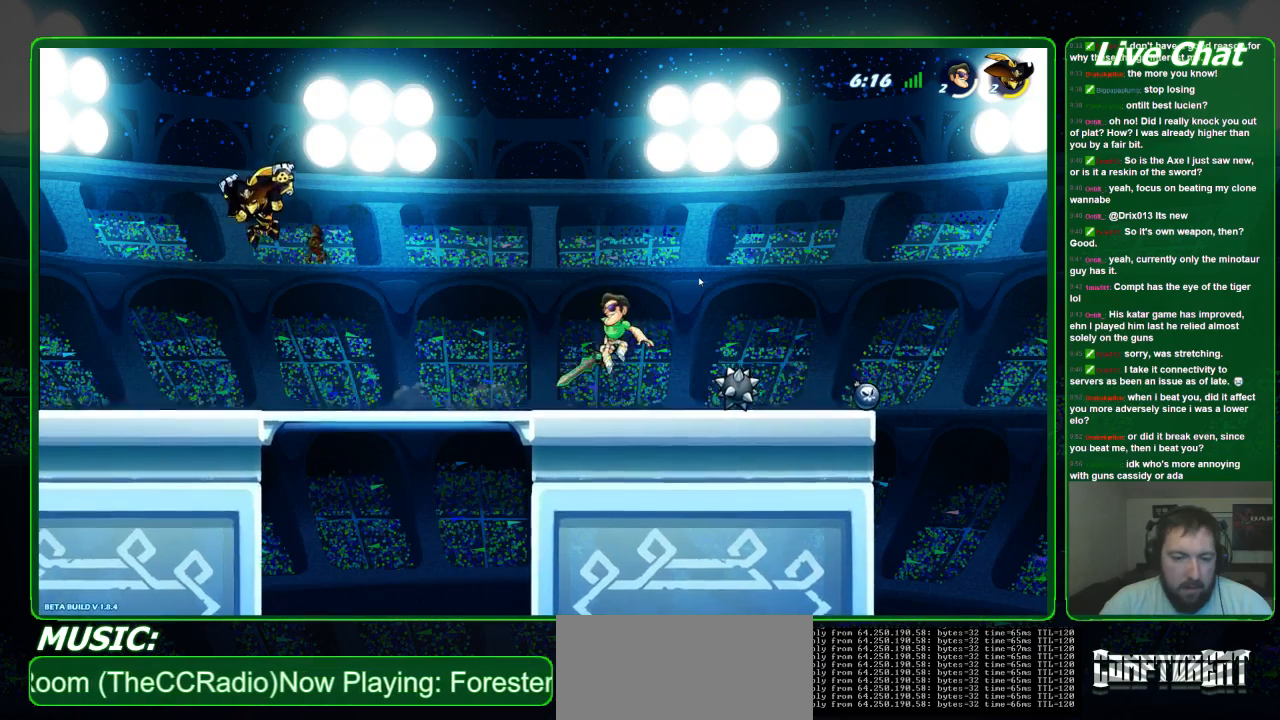
{"buttons": [], "left_stick": "down", "events": [[500, "left_stick", "down"]]}
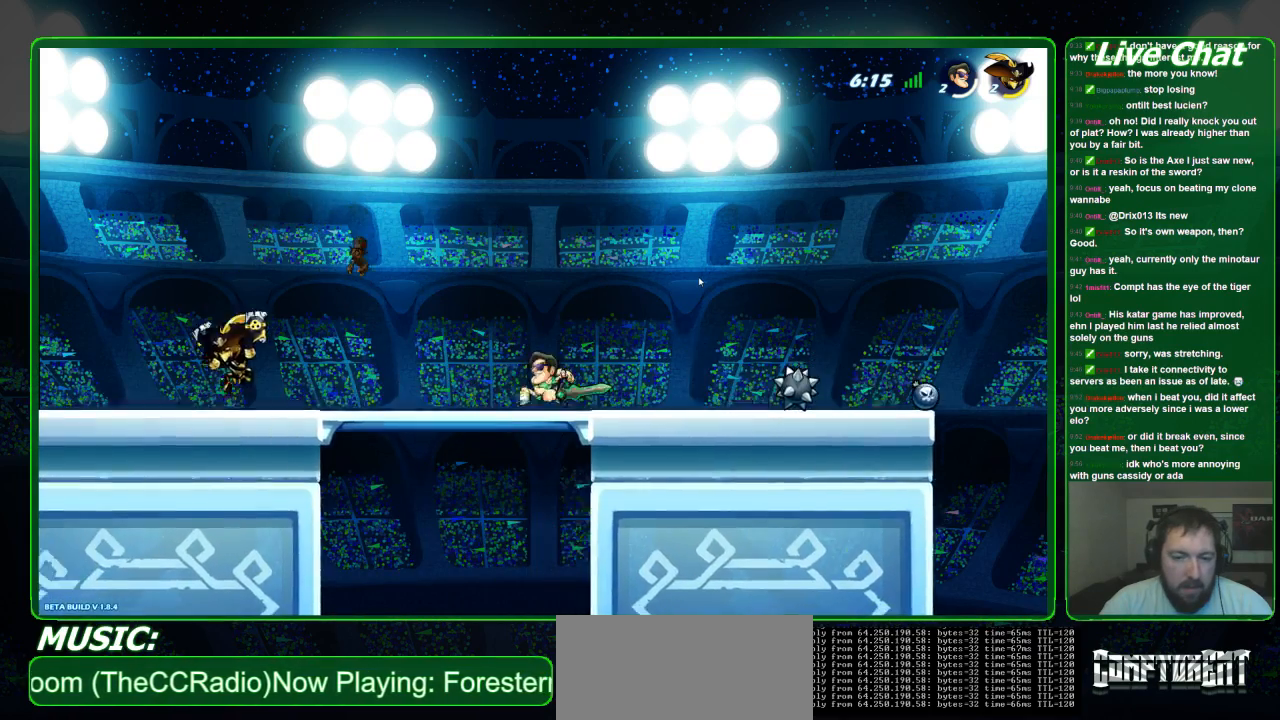
{"buttons": [], "left_stick": "up-left", "events": [[267, "left_stick", "left"], [400, "left_stick", "up-left"]]}
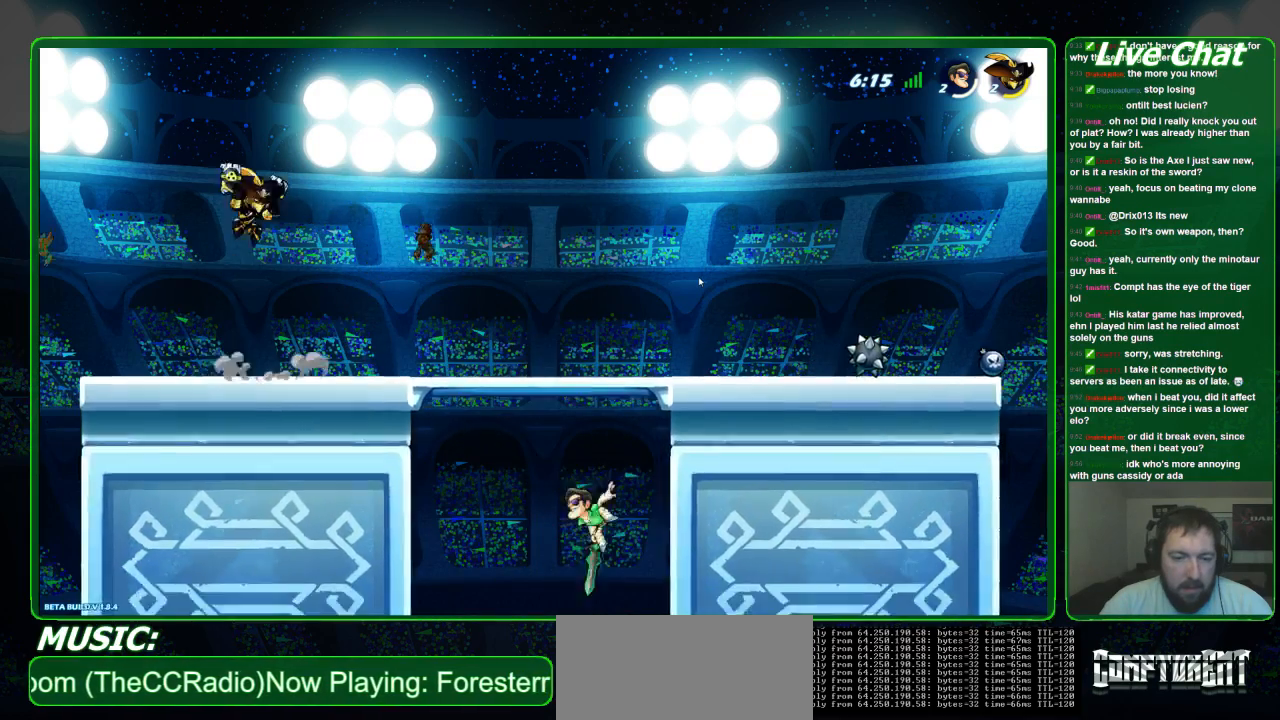
{"buttons": ["A"], "left_stick": "up-left", "events": [[467, "A", "down"]]}
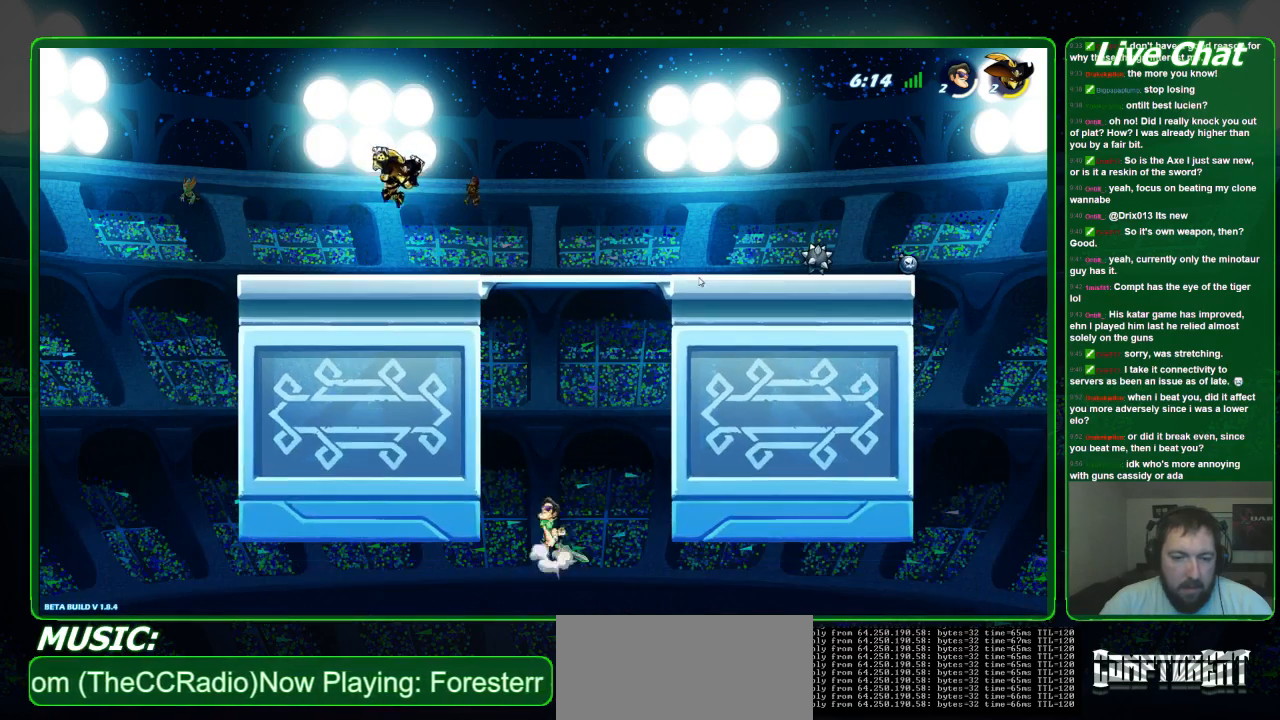
{"buttons": [], "left_stick": "right", "events": [[333, "A", "up"], [500, "left_stick", "right"]]}
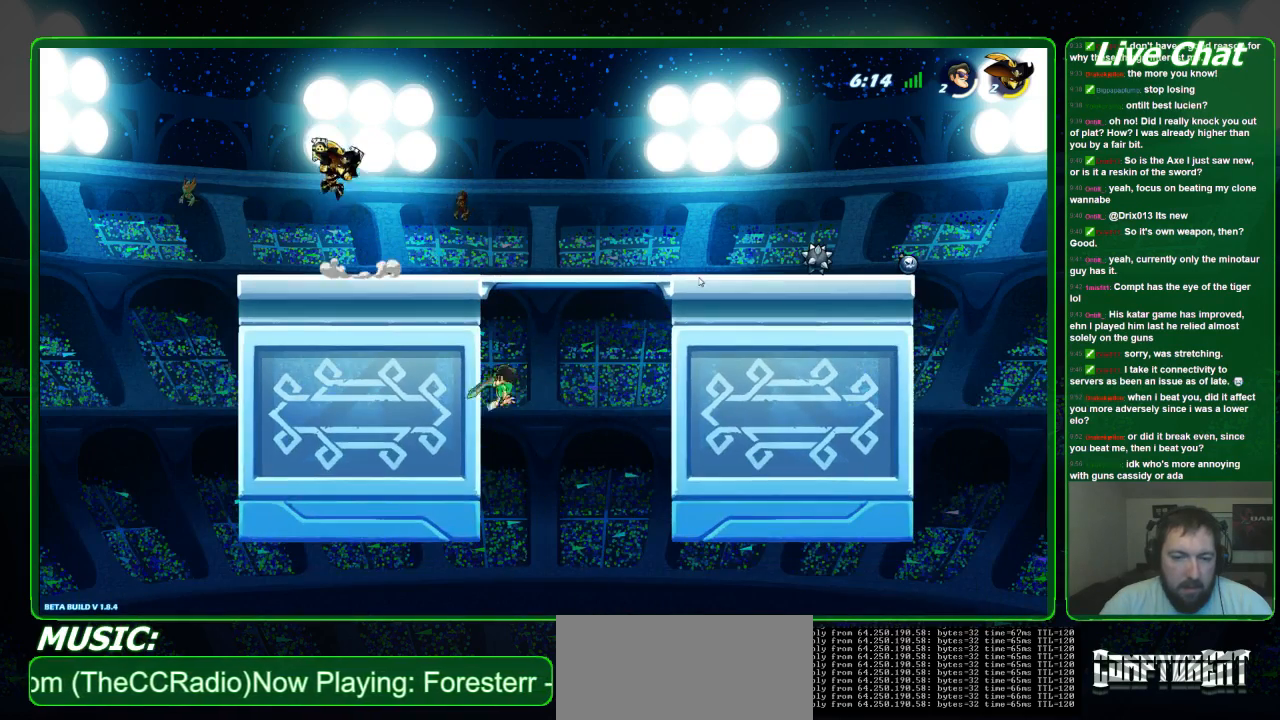
{"buttons": ["X"], "left_stick": "up-left", "events": [[200, "A", "down"], [233, "left_stick", "up-left"], [367, "A", "up"], [500, "X", "down"]]}
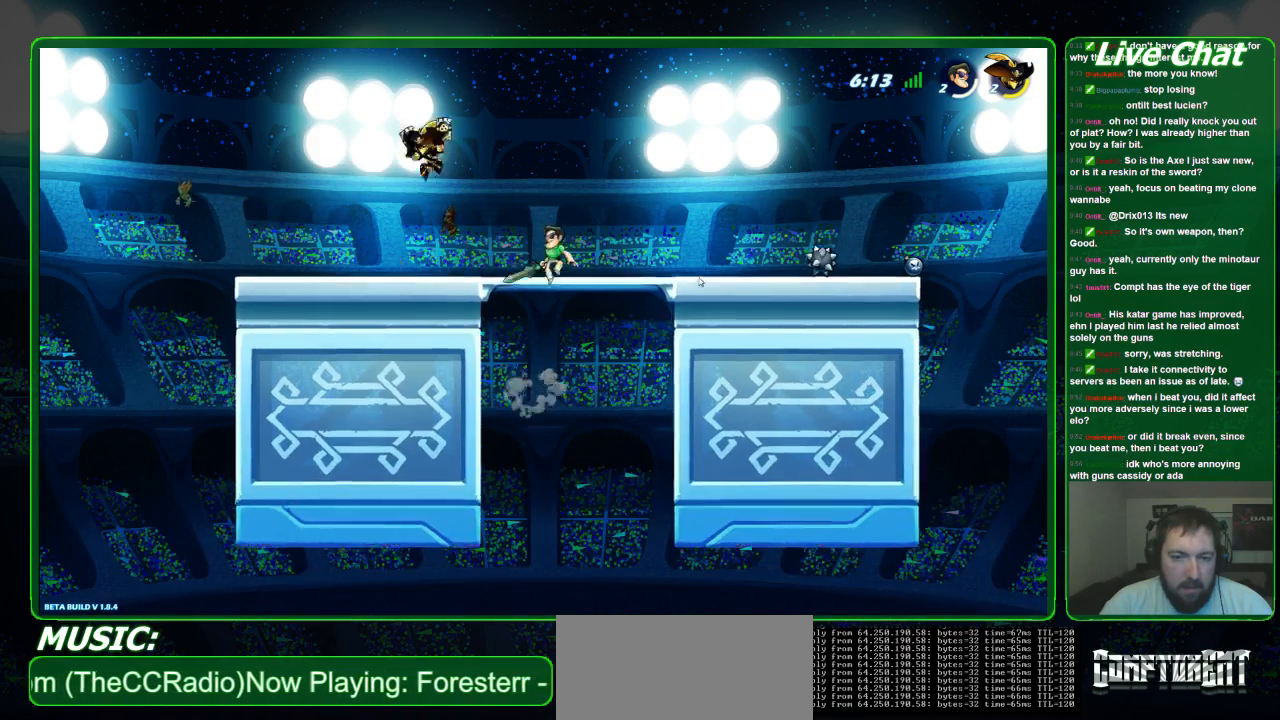
{"buttons": [], "left_stick": "right", "events": [[100, "X", "up"], [167, "X", "down"], [233, "X", "up"], [300, "X", "down"], [433, "X", "up"], [500, "left_stick", "right"]]}
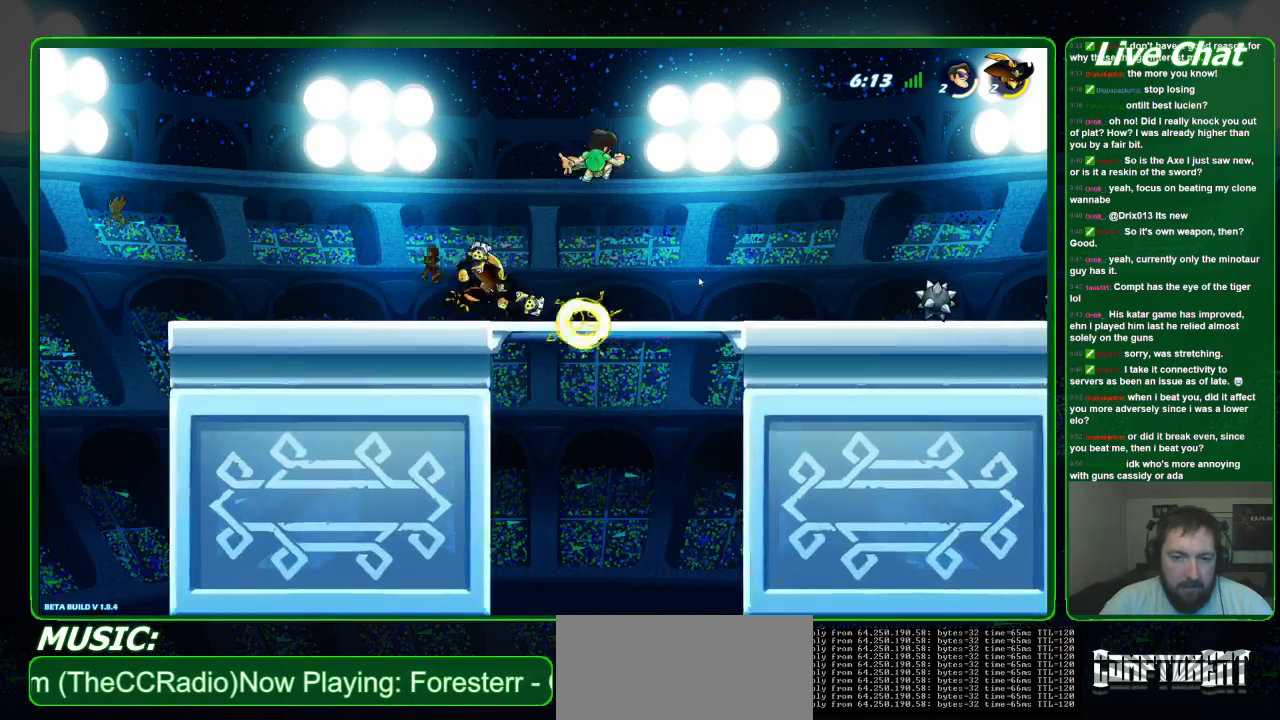
{"buttons": [], "left_stick": "up-left", "events": [[67, "left_stick", "center"], [233, "left_stick", "left"], [367, "left_stick", "up-left"]]}
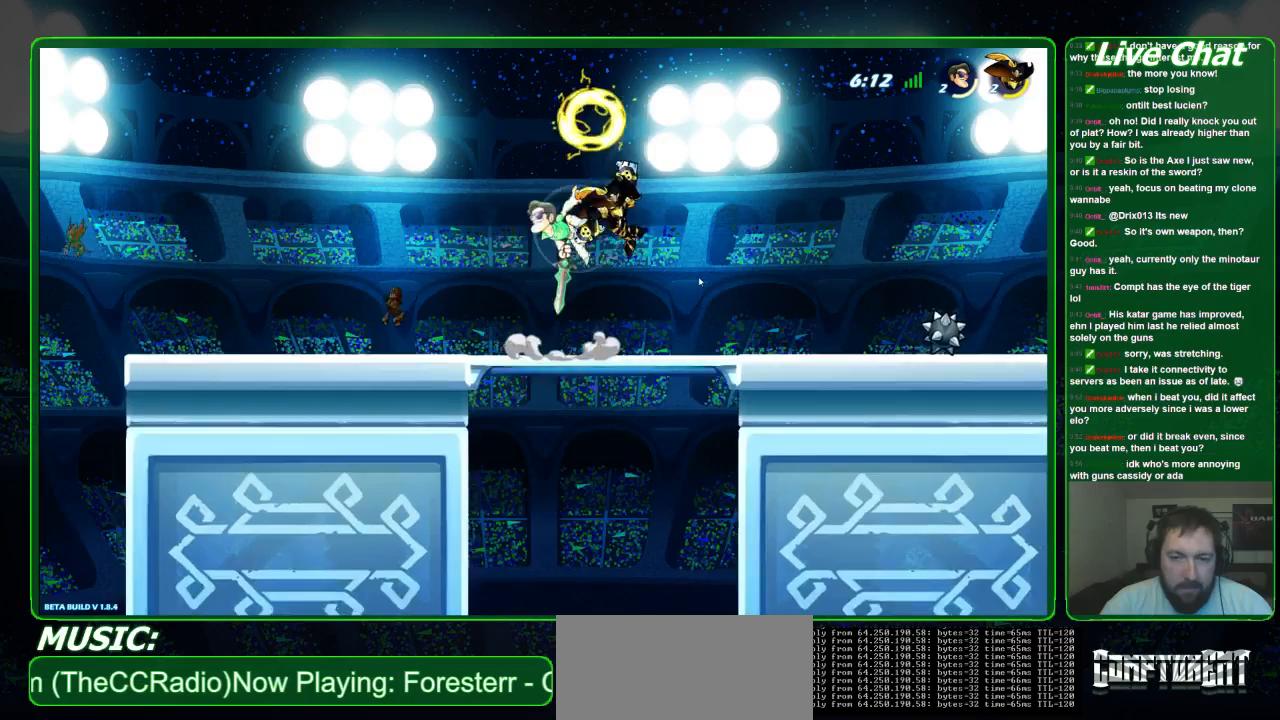
{"buttons": [], "left_stick": "right", "events": [[33, "left_stick", "right"]]}
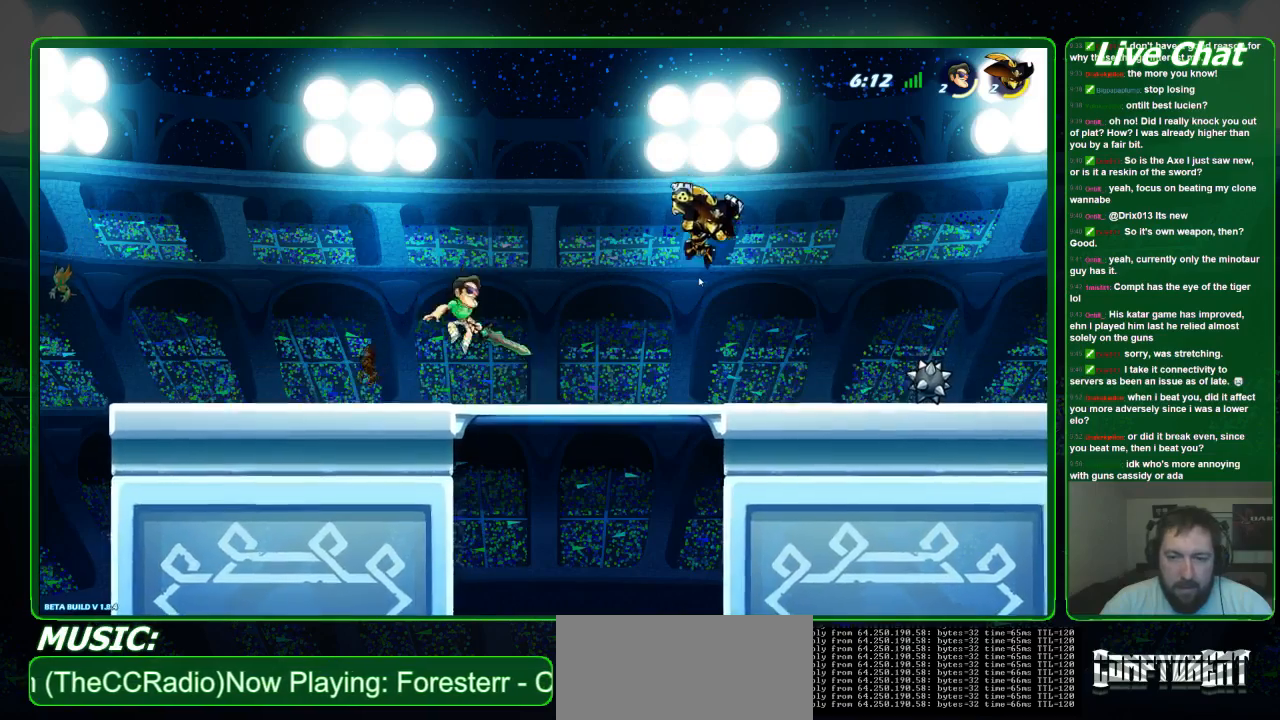
{"buttons": [], "left_stick": "down", "events": [[367, "left_stick", "down-right"], [467, "left_stick", "down"]]}
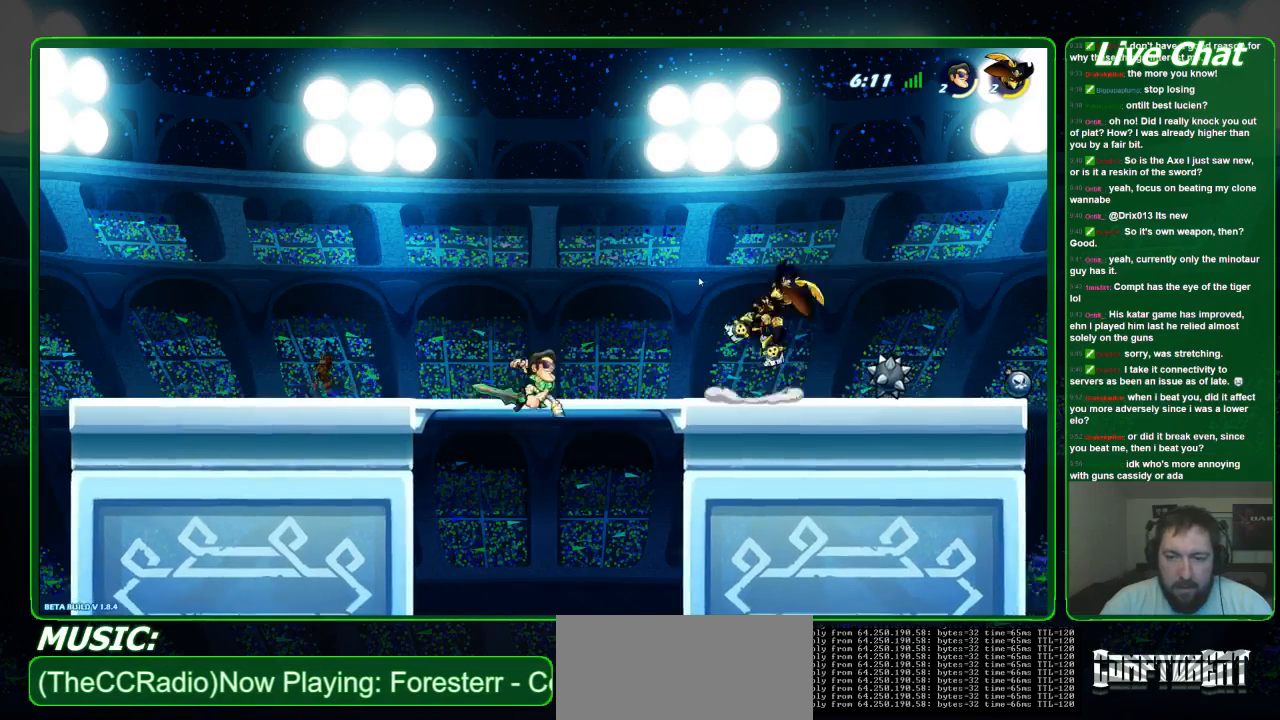
{"buttons": [], "left_stick": "right", "events": [[267, "left_stick", "right"], [367, "A", "down"], [500, "A", "up"]]}
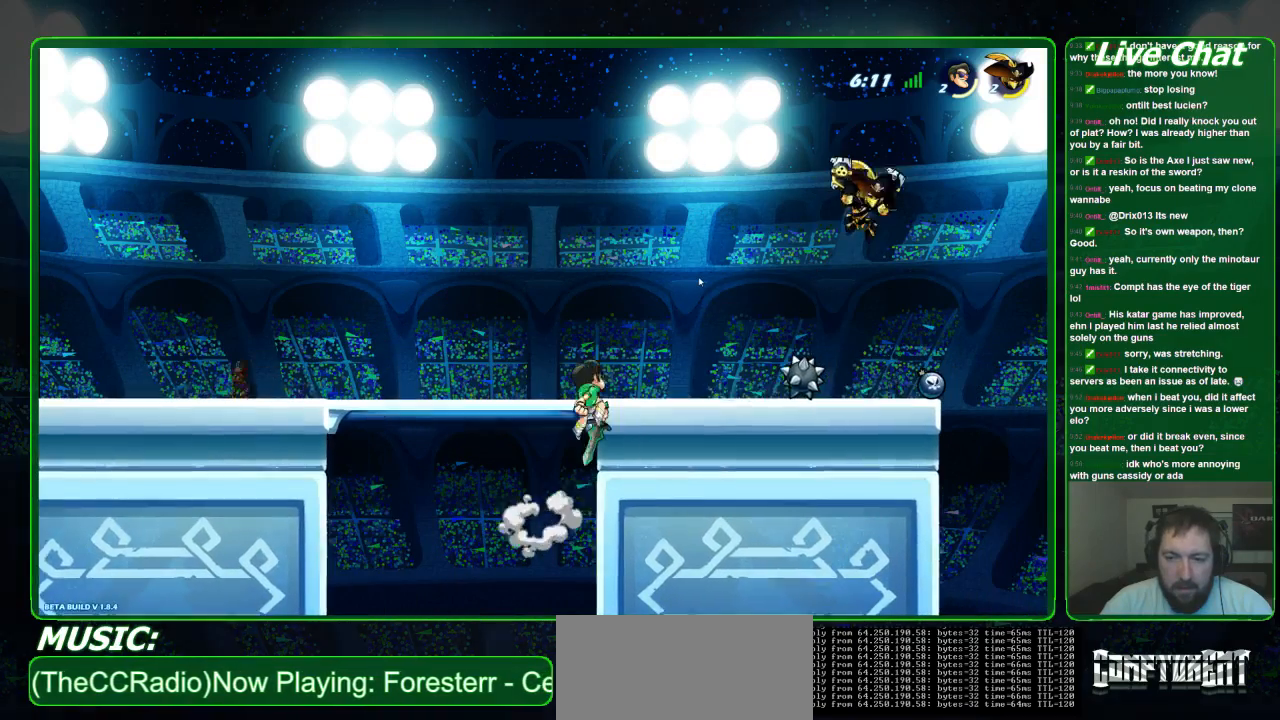
{"buttons": [], "left_stick": "down-right", "events": [[300, "left_stick", "center"], [367, "left_stick", "down-right"]]}
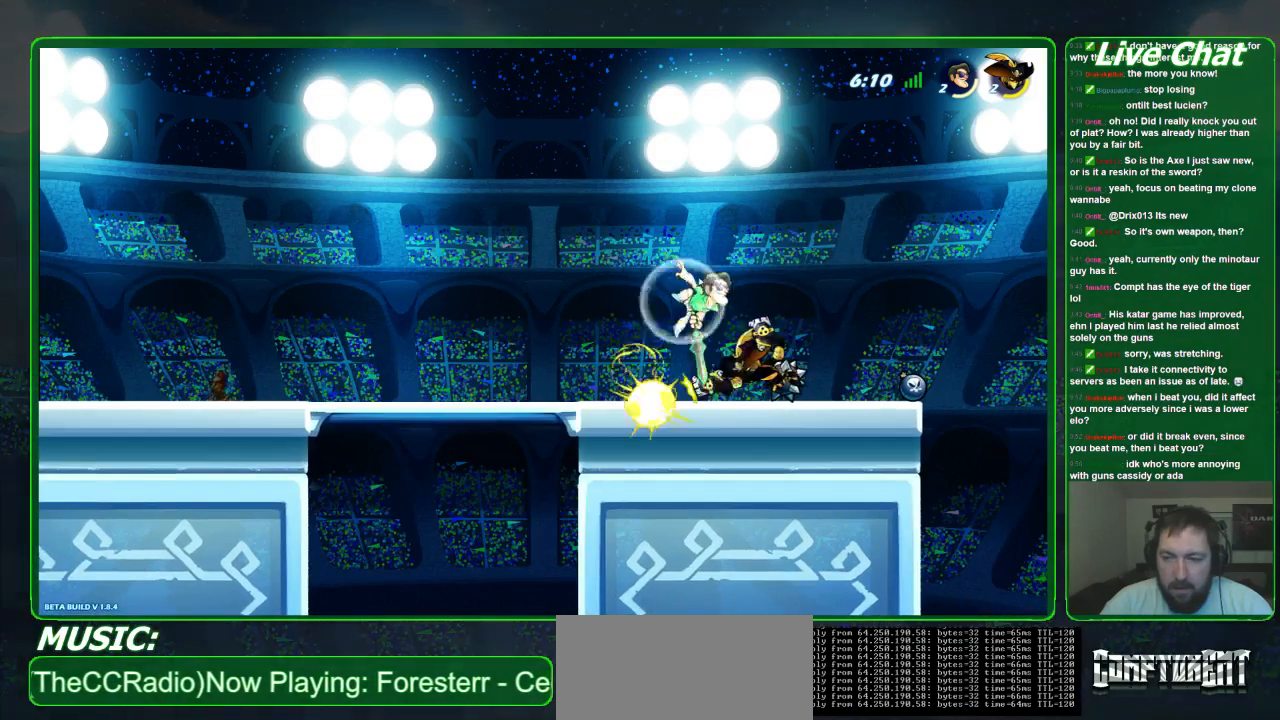
{"buttons": ["X"], "left_stick": "down", "events": [[100, "left_stick", "center"], [167, "left_stick", "left"], [233, "left_stick", "down-left"], [300, "X", "down"], [400, "X", "up"], [433, "left_stick", "down"], [467, "X", "down"]]}